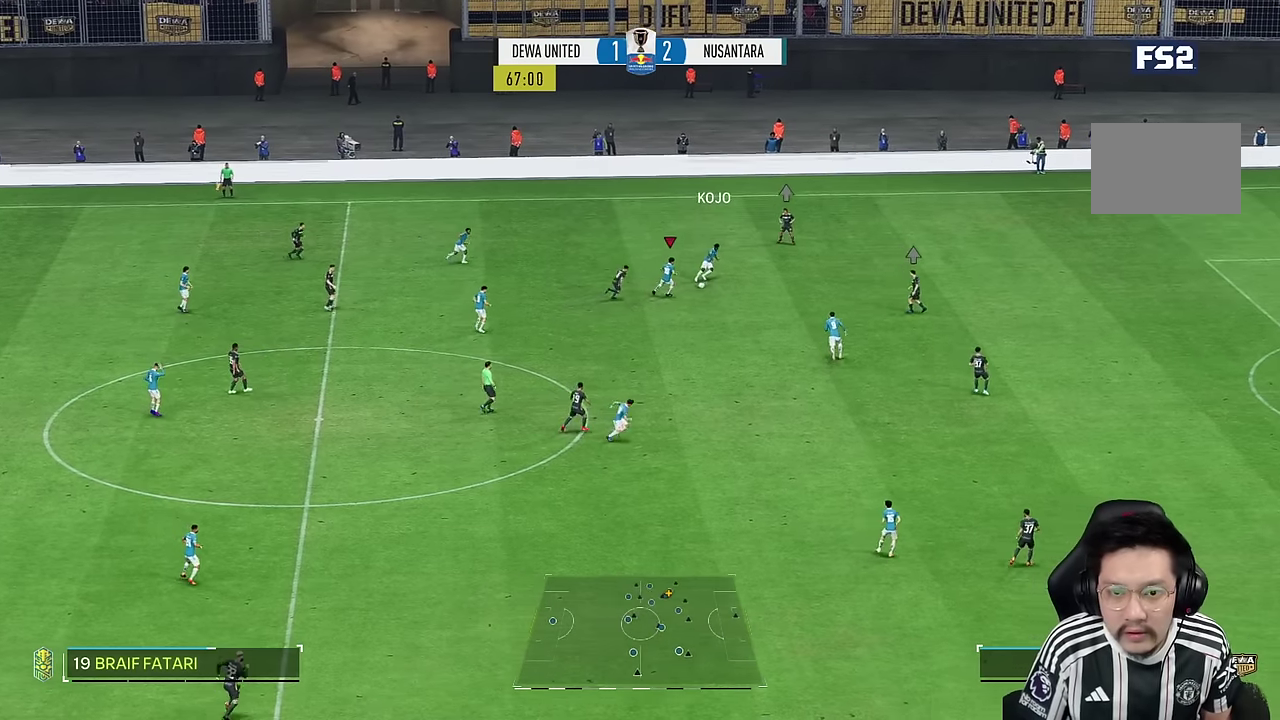
Gameplay with a controller (PlayStation layout); each line is a JSON object with the inputs held at the frame after it. "events" lists button and stick changes between this image and that frame as [ms after this image, input, new state], when the widget could be followed in between. Not read: L3 R3.
{"buttons": ["TRIANGLE"], "left_stick": "down-right", "right_stick": "center", "events": [[500, "TRIANGLE", "down"]]}
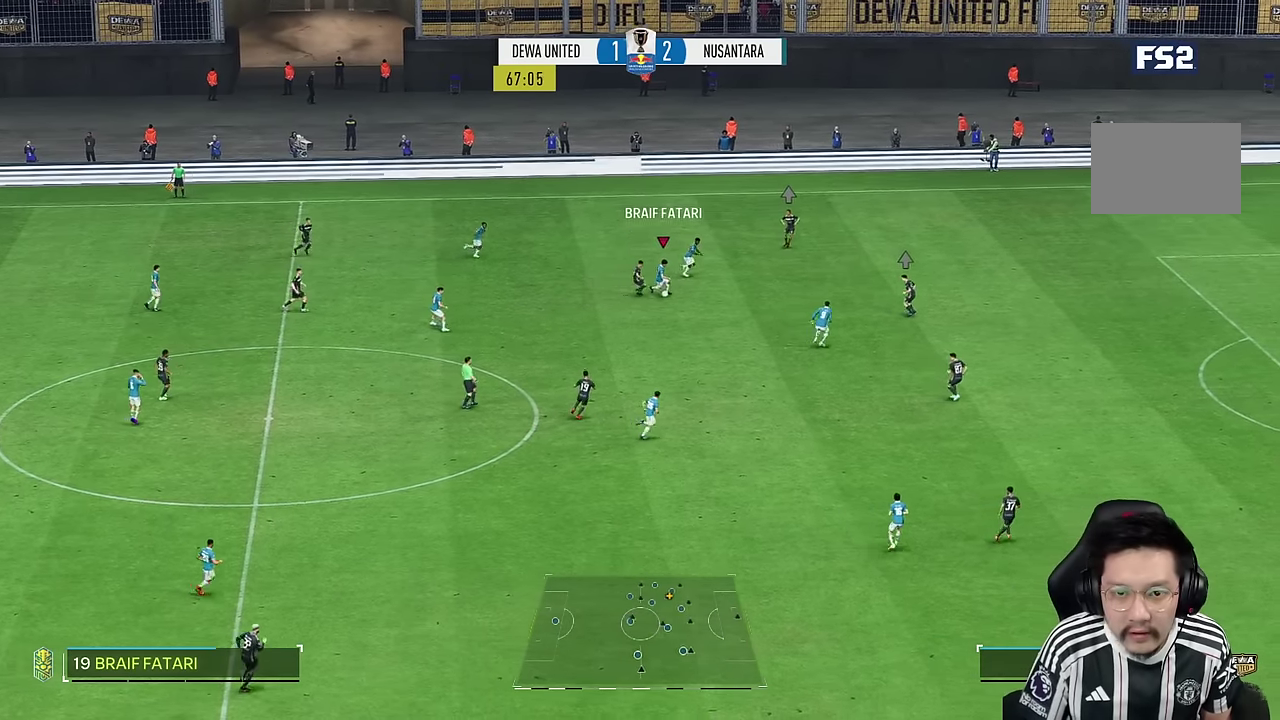
{"buttons": ["R1"], "left_stick": "down-right", "right_stick": "center", "events": [[100, "TRIANGLE", "up"], [150, "R1", "down"], [234, "R1", "up"], [484, "R1", "down"]]}
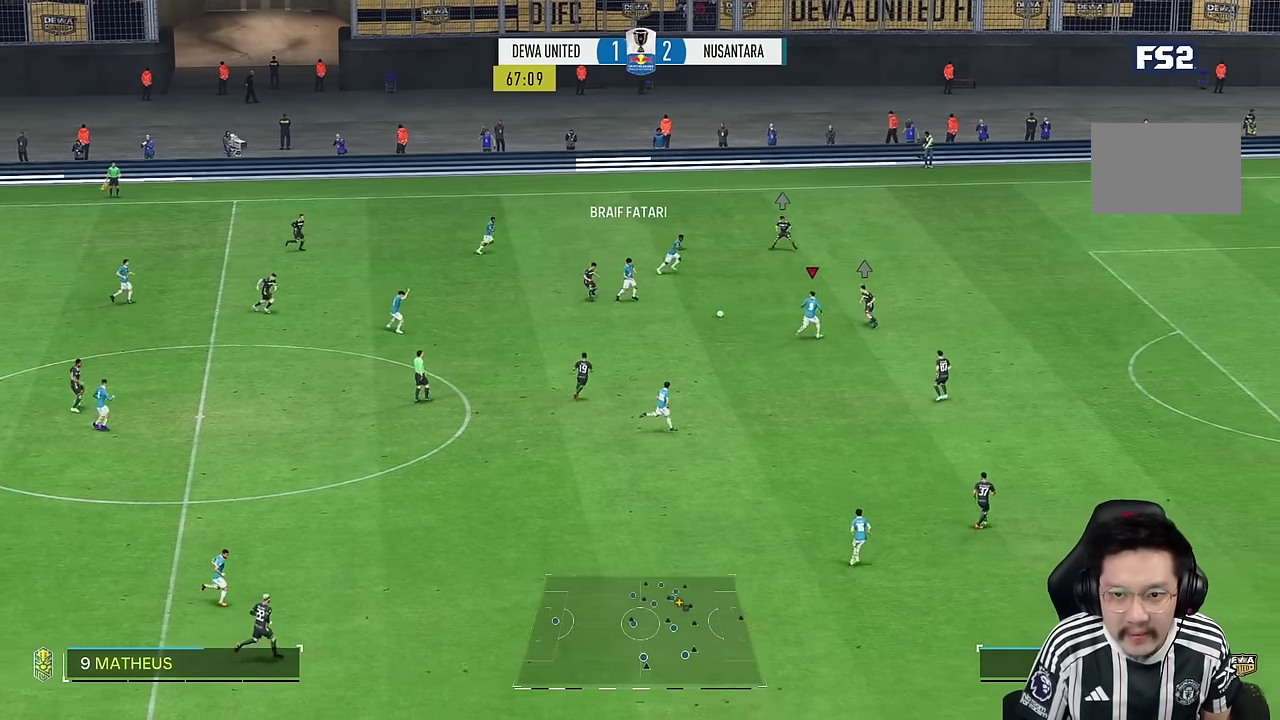
{"buttons": ["R2"], "left_stick": "down-left", "right_stick": "center", "events": [[134, "R1", "up"], [250, "left_stick", "down-left"], [300, "R2", "down"]]}
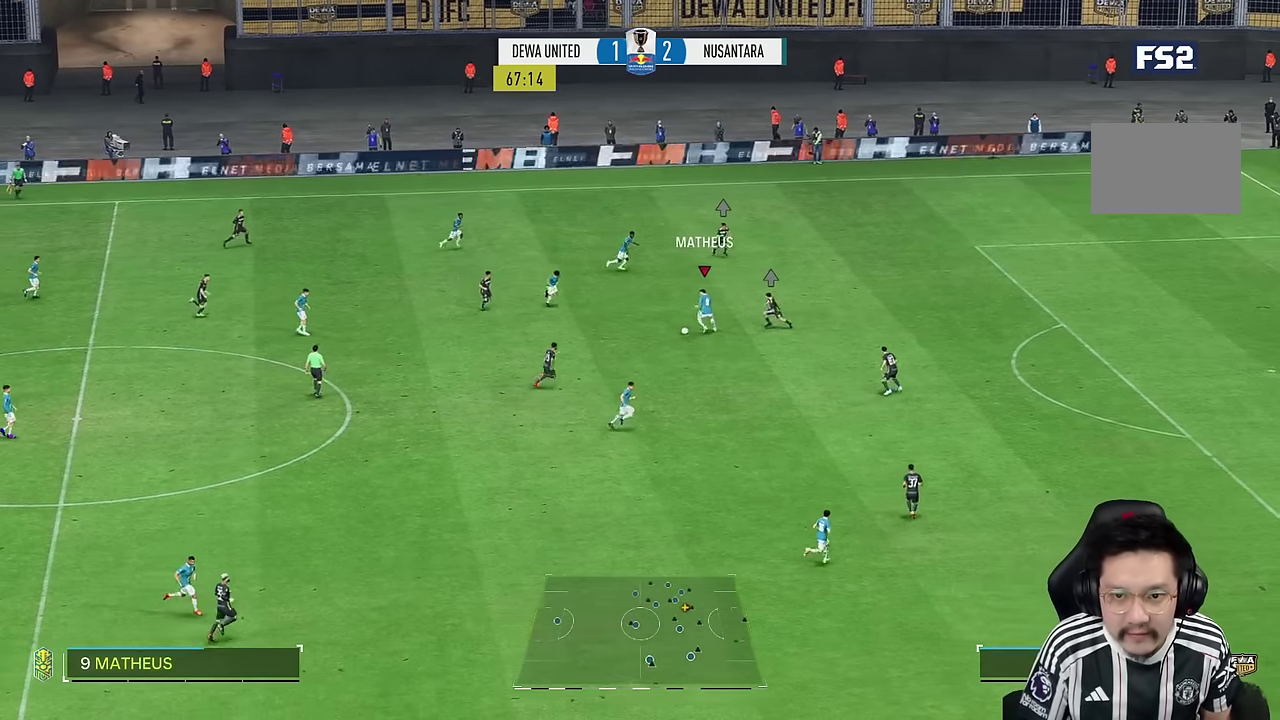
{"buttons": [], "left_stick": "down", "right_stick": "center", "events": [[50, "R2", "up"], [50, "left_stick", "down"]]}
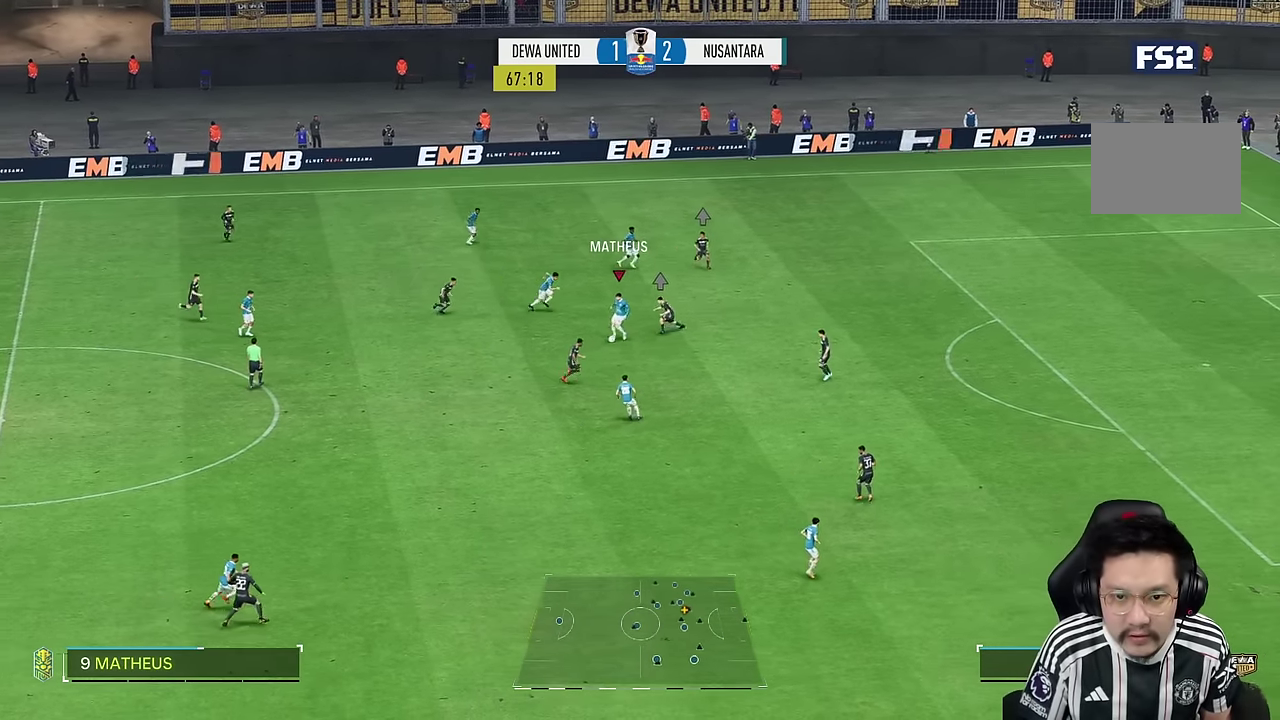
{"buttons": ["R1"], "left_stick": "down", "right_stick": "center", "events": [[17, "R2", "down"], [200, "R2", "up"], [434, "R1", "down"]]}
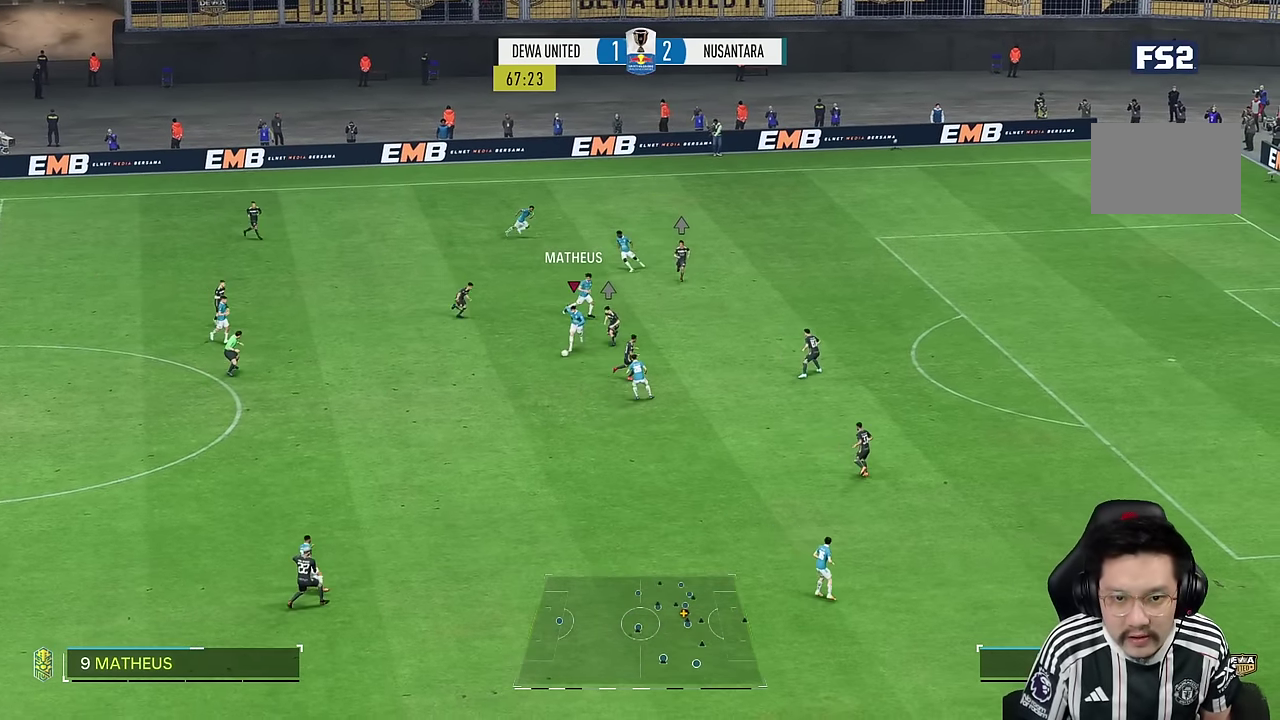
{"buttons": ["R1"], "left_stick": "down", "right_stick": "center"}
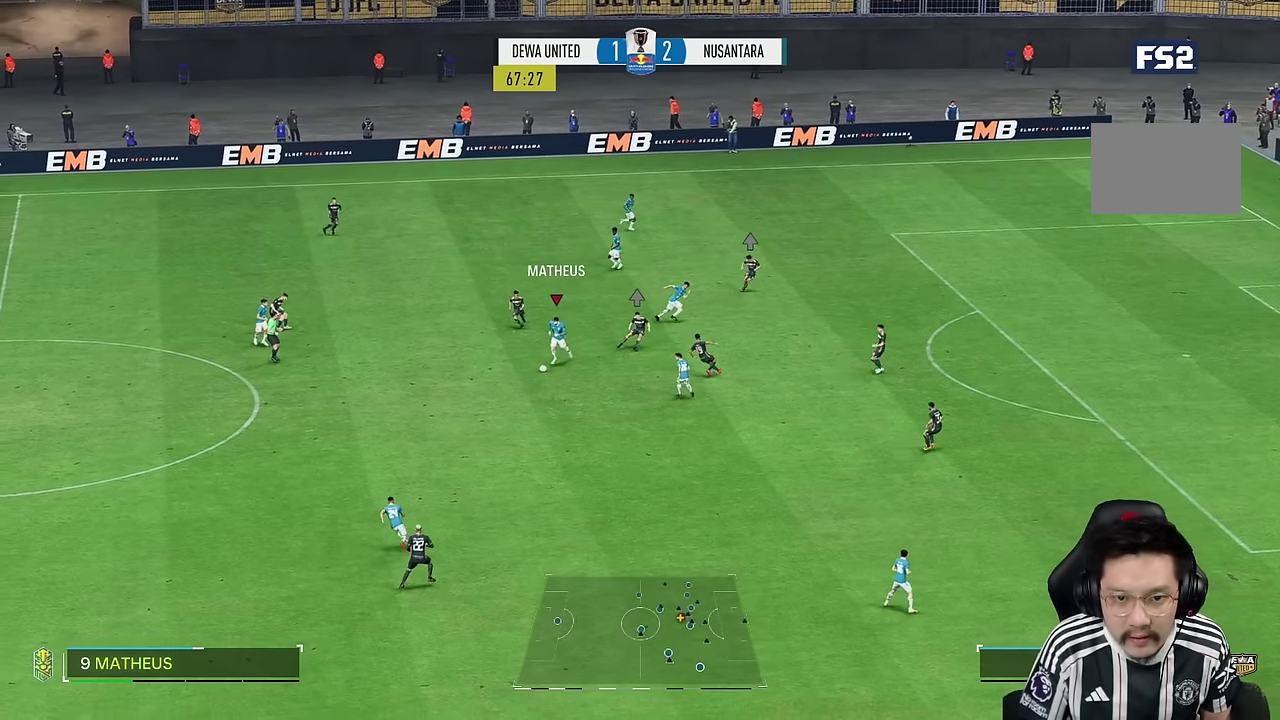
{"buttons": ["R1"], "left_stick": "center", "right_stick": "center", "events": [[417, "R1", "up"], [450, "left_stick", "center"], [484, "R1", "down"]]}
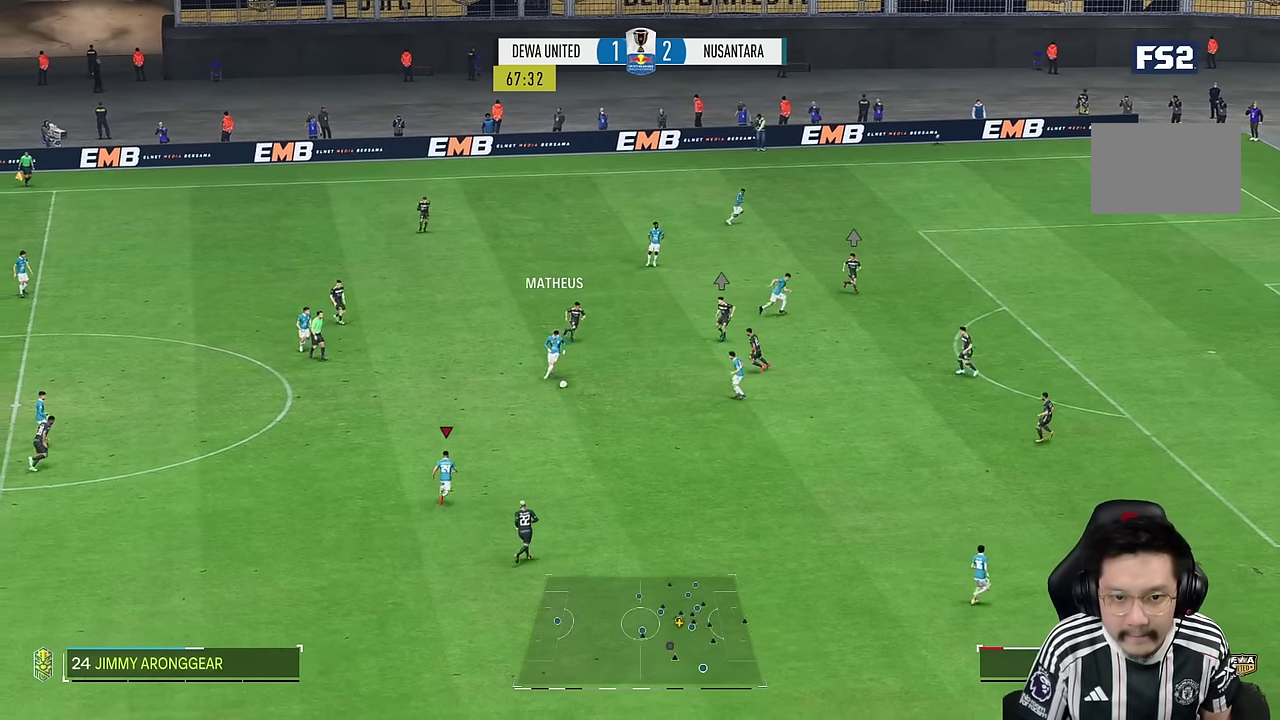
{"buttons": [], "left_stick": "right", "right_stick": "center"}
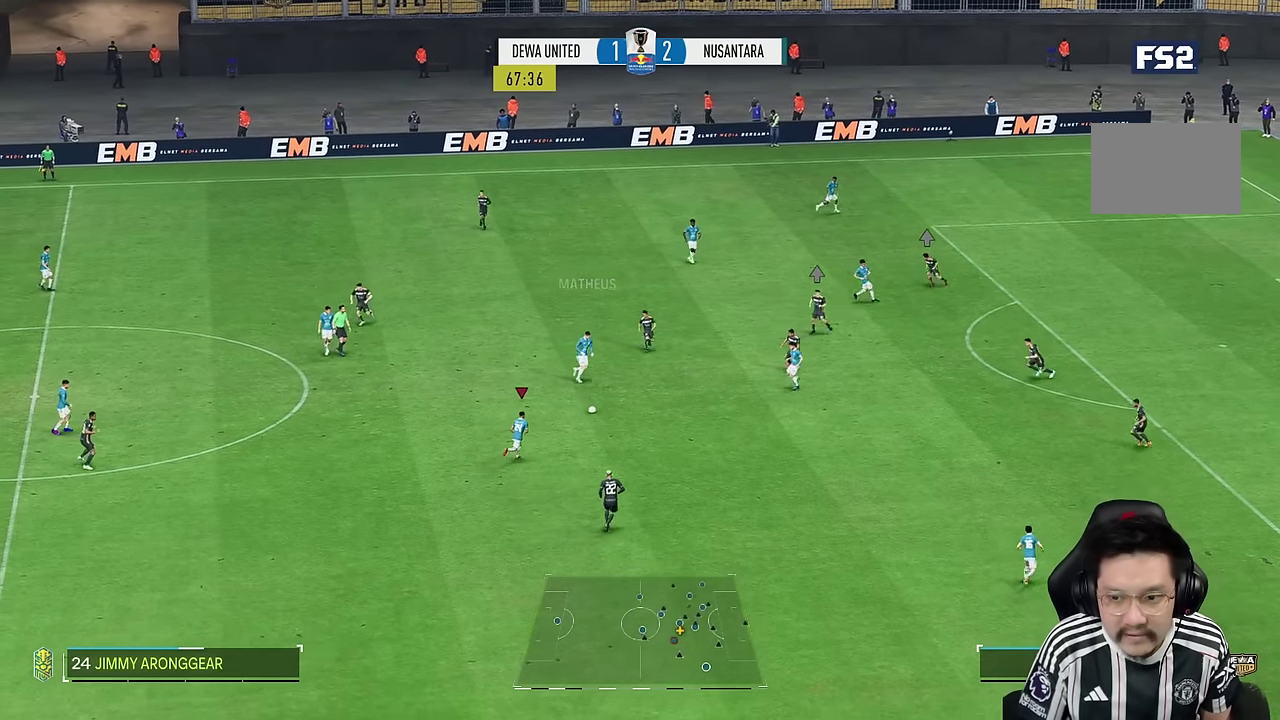
{"buttons": [], "left_stick": "down-right", "right_stick": "center", "events": [[84, "left_stick", "down-right"], [167, "R2", "down"], [367, "R2", "up"]]}
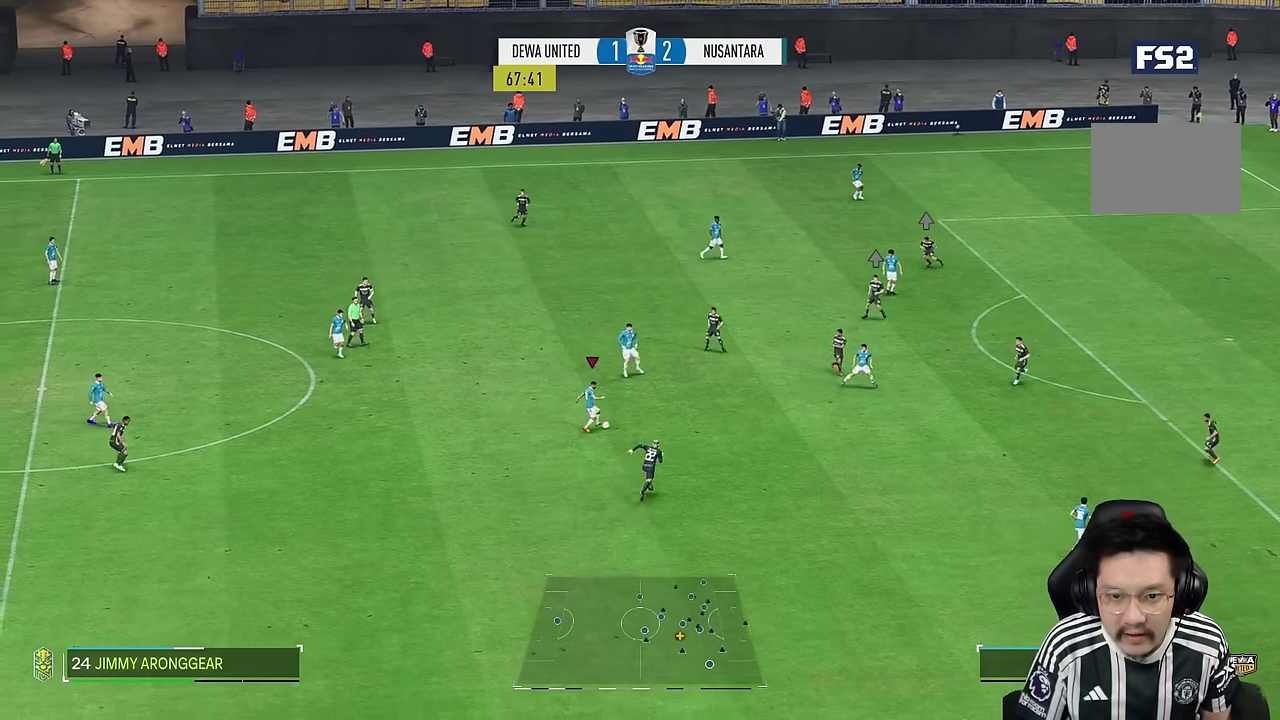
{"buttons": [], "left_stick": "up", "right_stick": "center", "events": [[450, "left_stick", "up"]]}
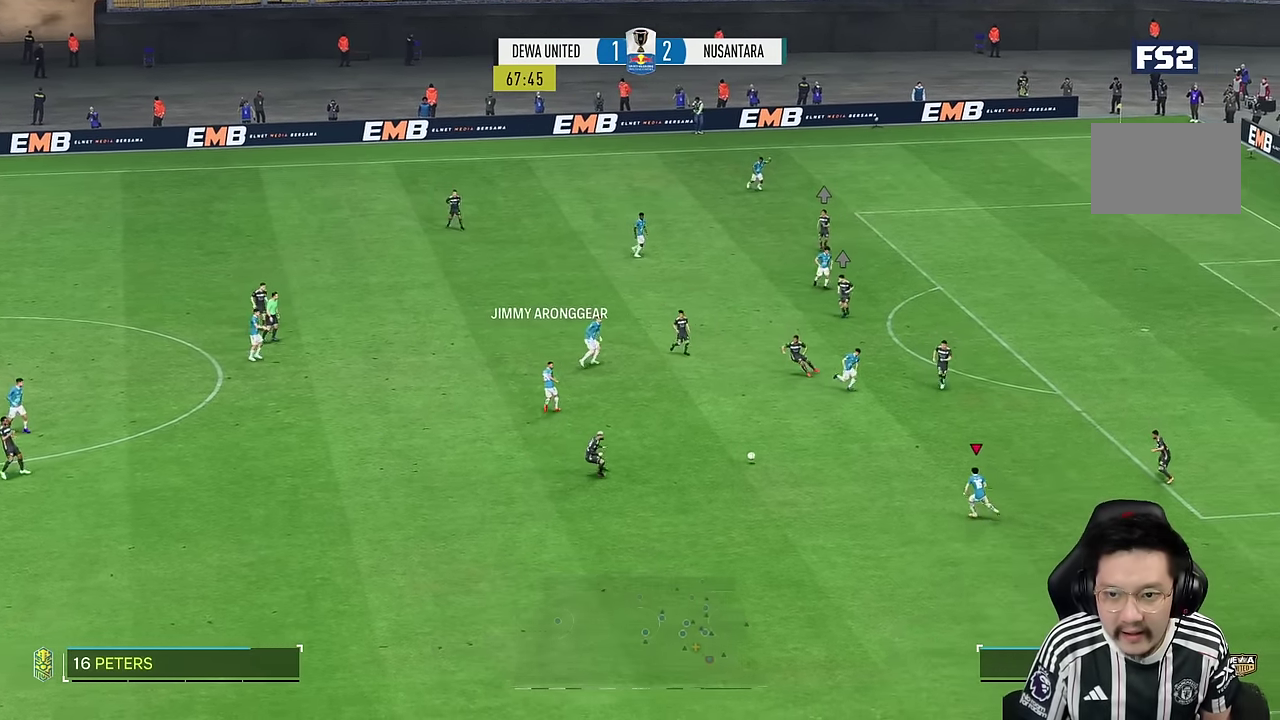
{"buttons": [], "left_stick": "right", "right_stick": "center", "events": [[367, "left_stick", "right"]]}
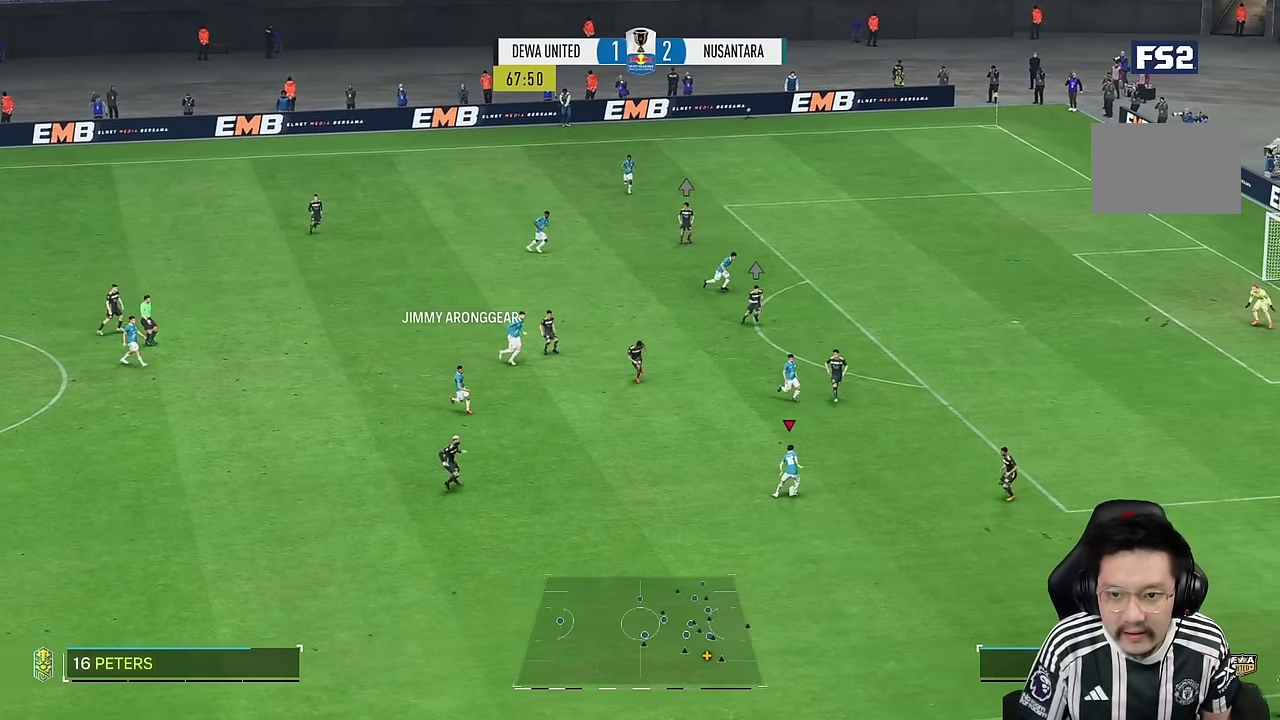
{"buttons": [], "left_stick": "up", "right_stick": "center", "events": [[100, "TRIANGLE", "down"], [284, "TRIANGLE", "up"], [434, "left_stick", "up"]]}
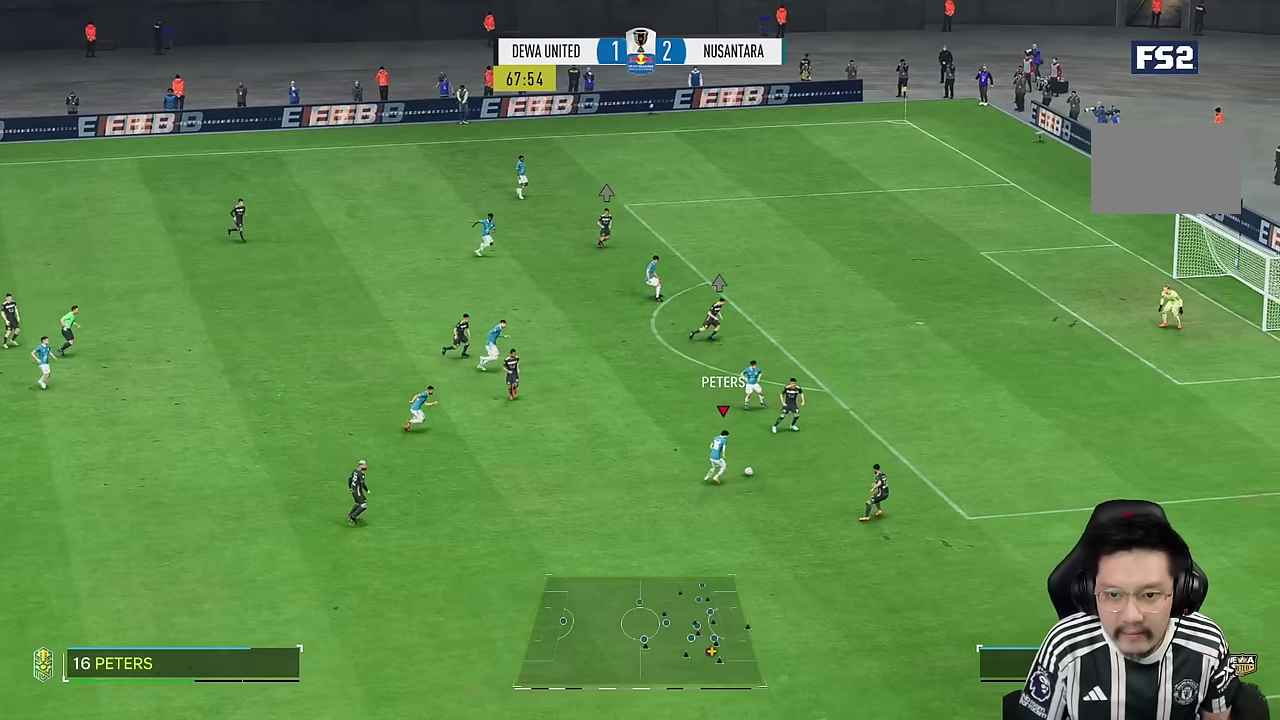
{"buttons": [], "left_stick": "up", "right_stick": "center", "events": [[200, "left_stick", "up-left"], [300, "left_stick", "up"]]}
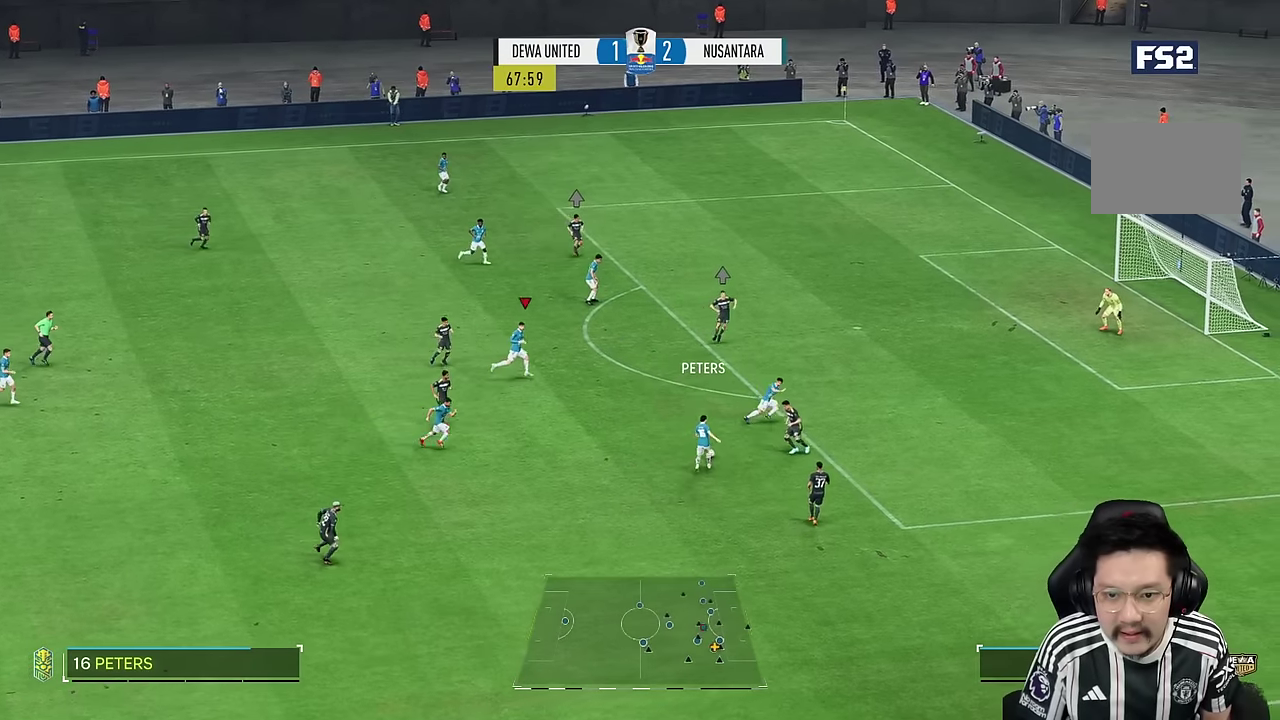
{"buttons": [], "left_stick": "right", "right_stick": "center", "events": [[67, "R1", "down"], [67, "left_stick", "right"], [434, "R1", "up"]]}
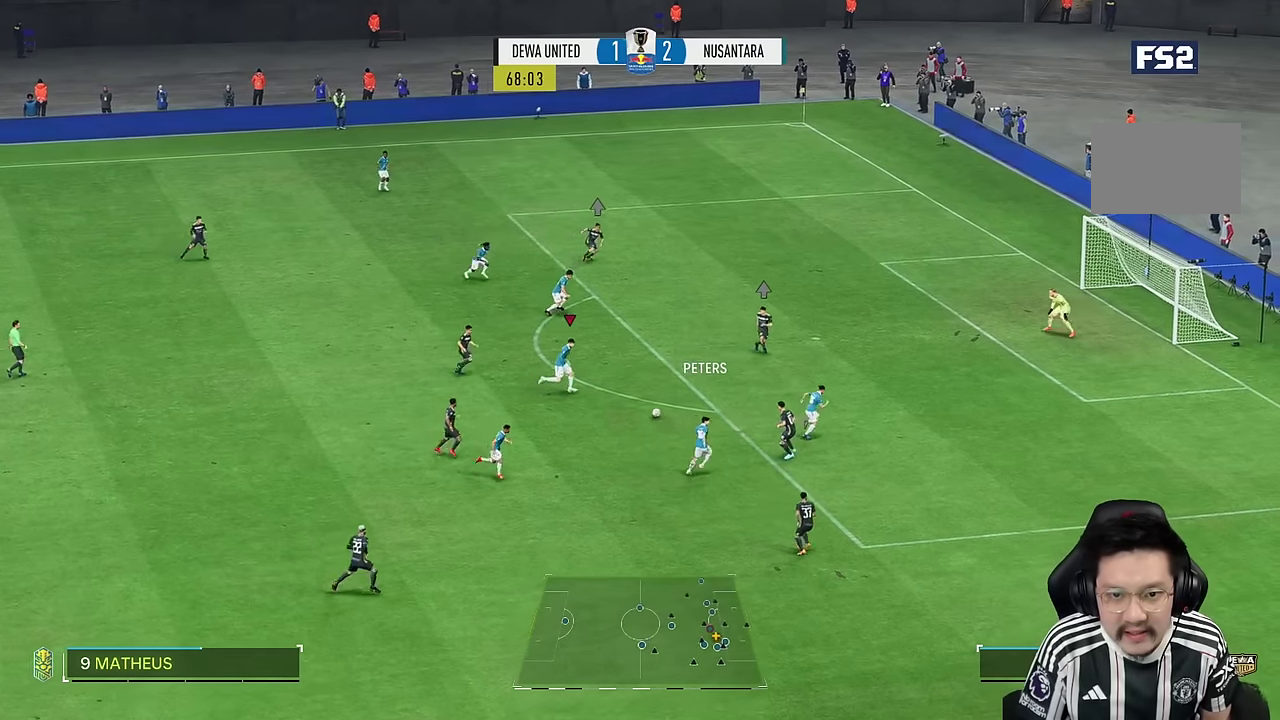
{"buttons": [], "left_stick": "up", "right_stick": "center", "events": [[117, "left_stick", "up"]]}
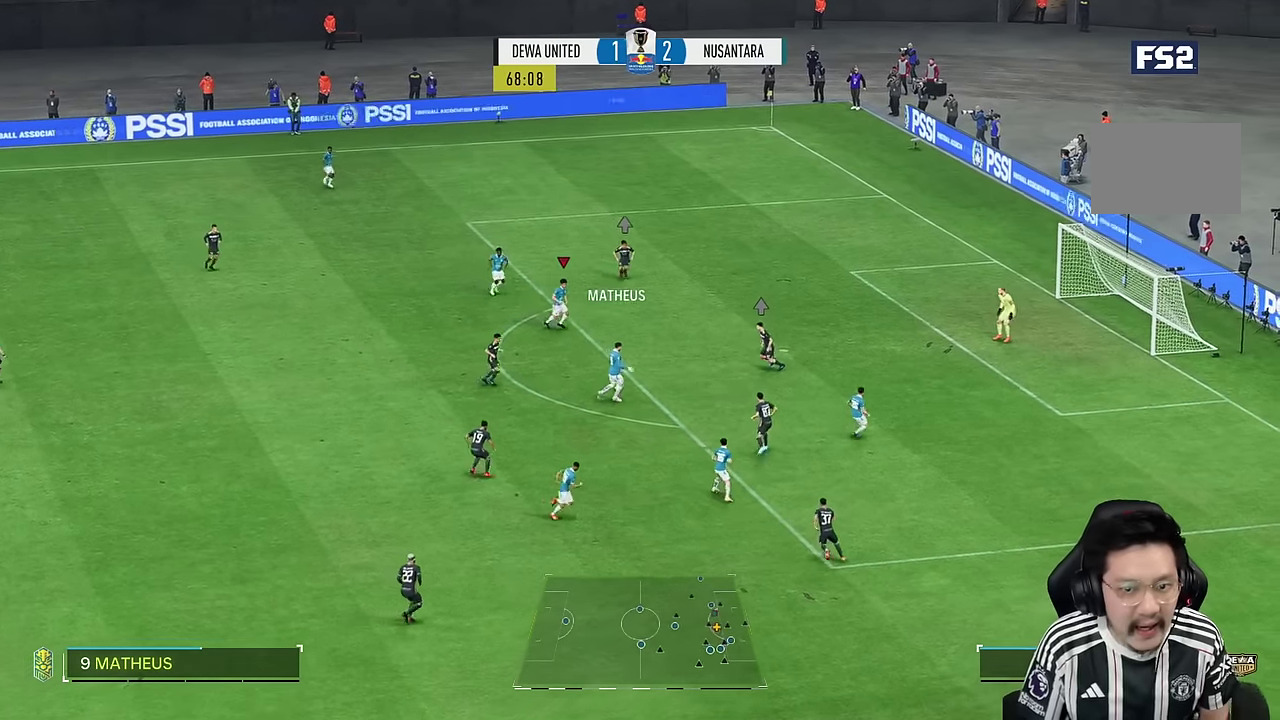
{"buttons": [], "left_stick": "right", "right_stick": "center", "events": [[100, "left_stick", "right"]]}
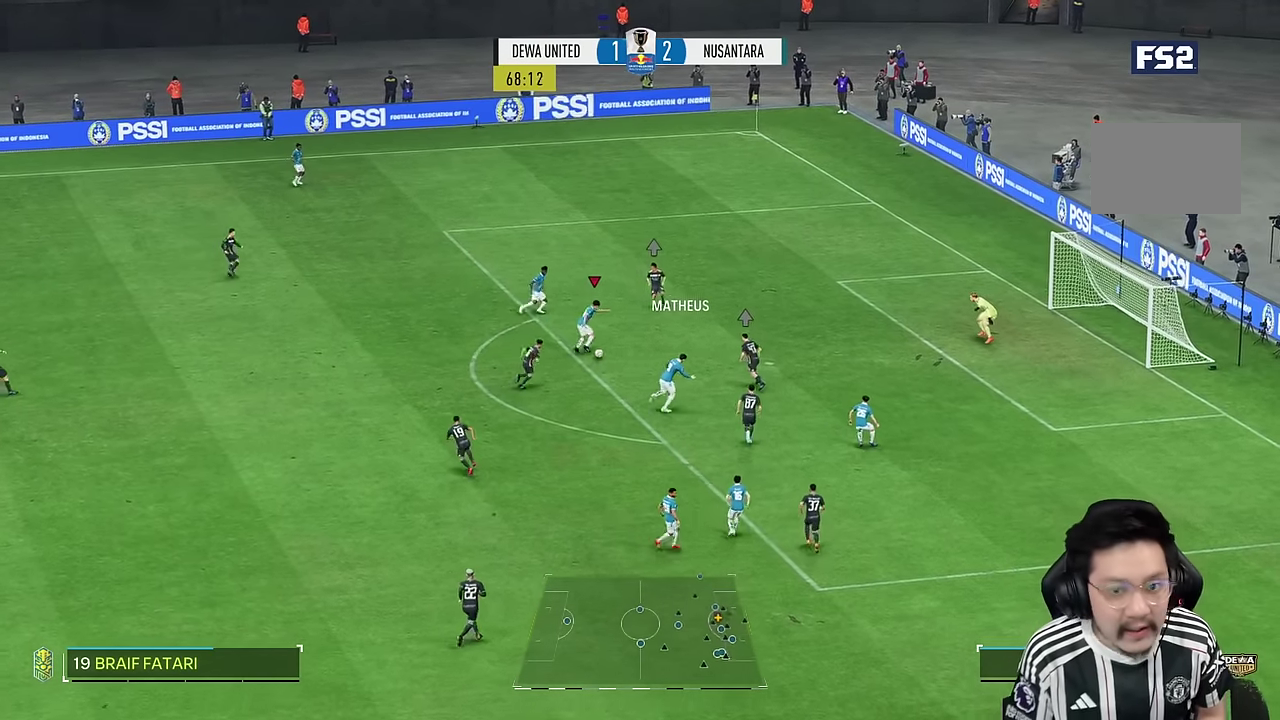
{"buttons": [], "left_stick": "down-right", "right_stick": "center", "events": [[167, "SQUARE", "down"], [367, "SQUARE", "up"], [500, "left_stick", "down-right"]]}
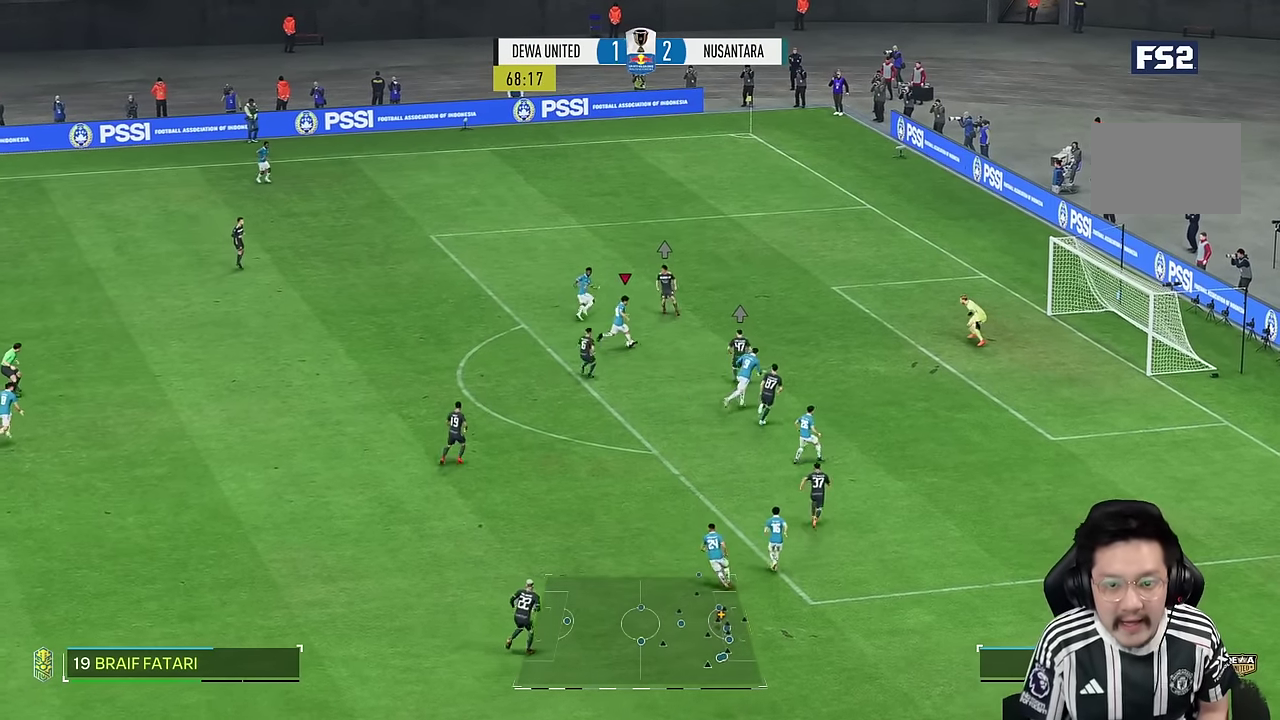
{"buttons": [], "left_stick": "right", "right_stick": "center", "events": [[134, "SQUARE", "down"], [234, "SQUARE", "up"], [434, "left_stick", "right"]]}
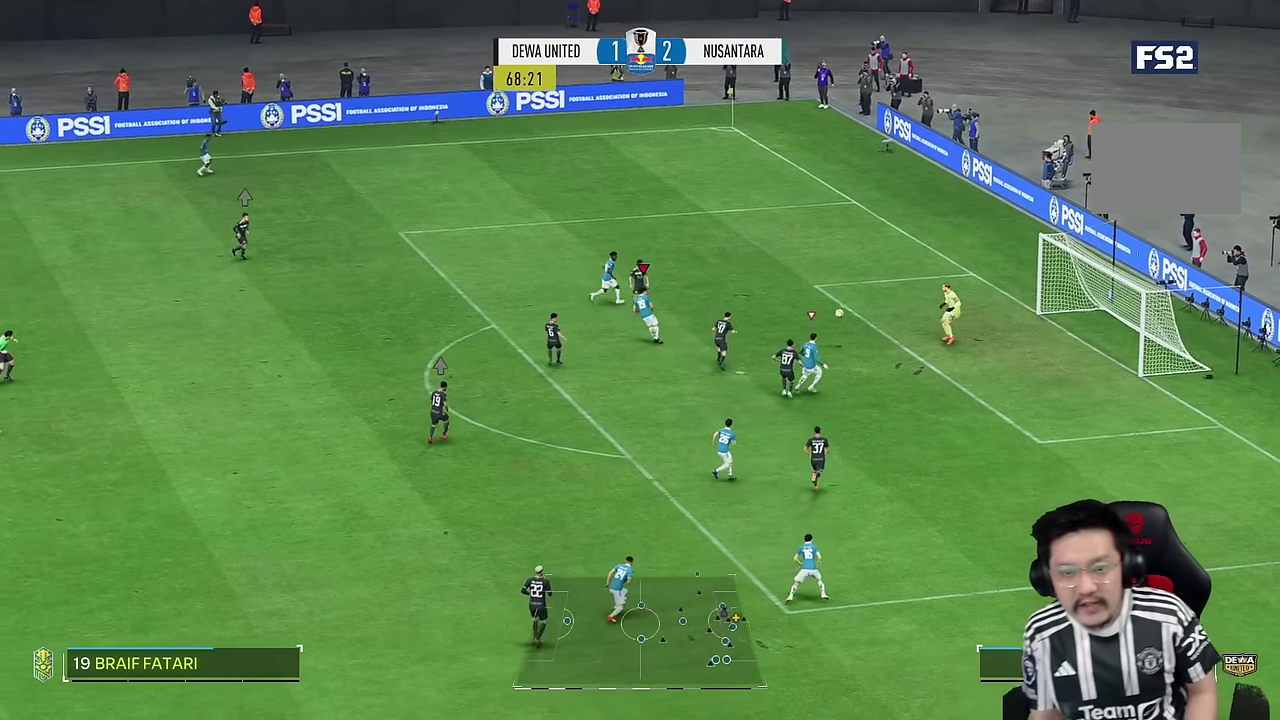
{"buttons": [], "left_stick": "right", "right_stick": "center", "events": []}
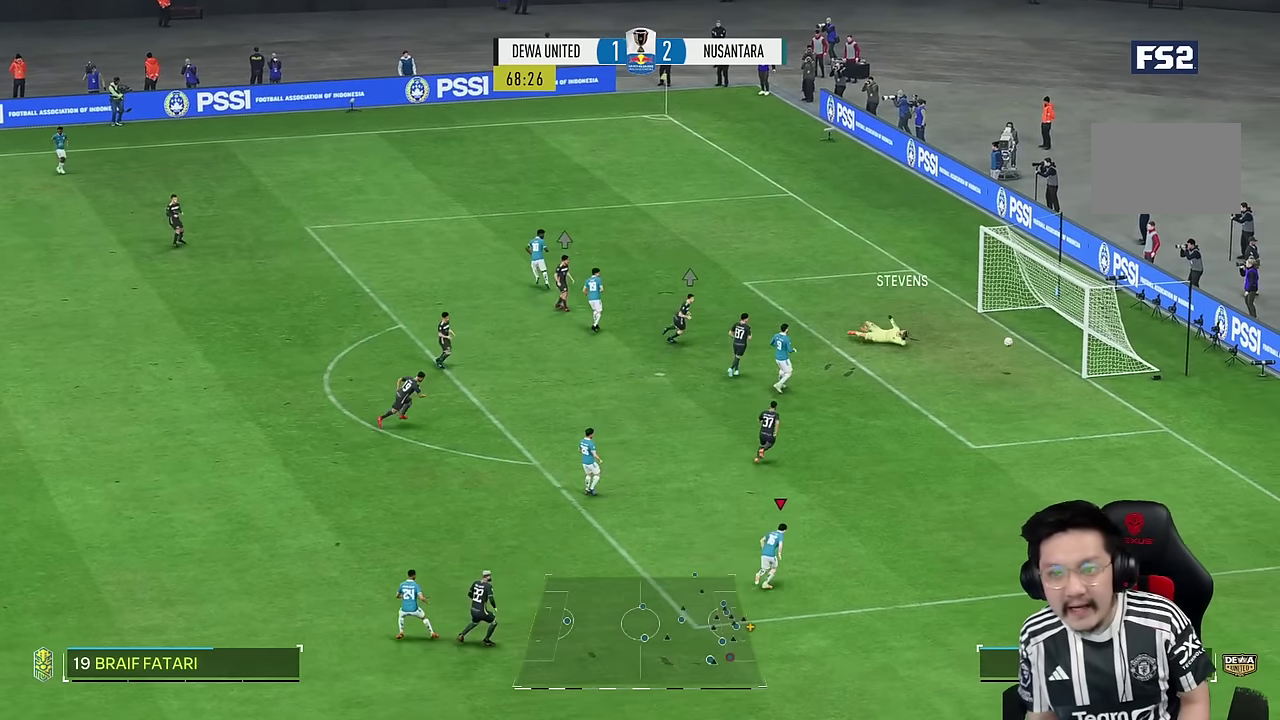
{"buttons": [], "left_stick": "center", "right_stick": "center", "events": [[400, "left_stick", "center"]]}
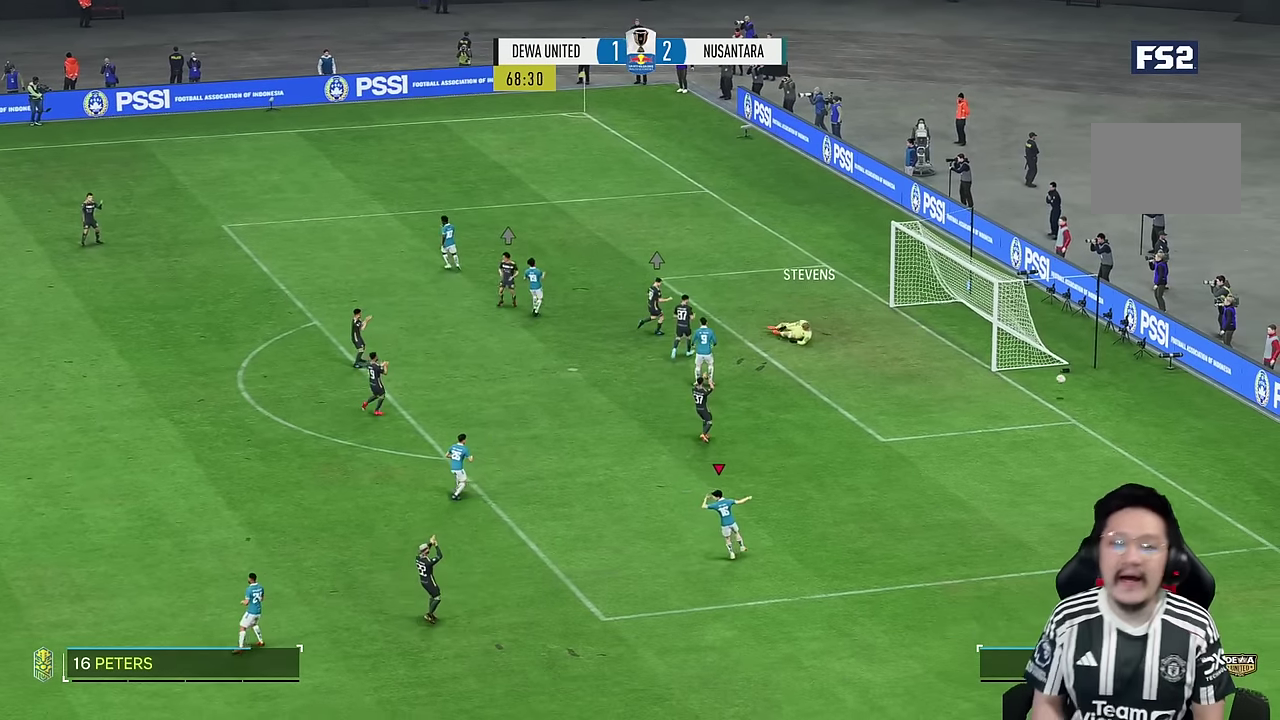
{"buttons": [], "left_stick": "center", "right_stick": "center", "events": []}
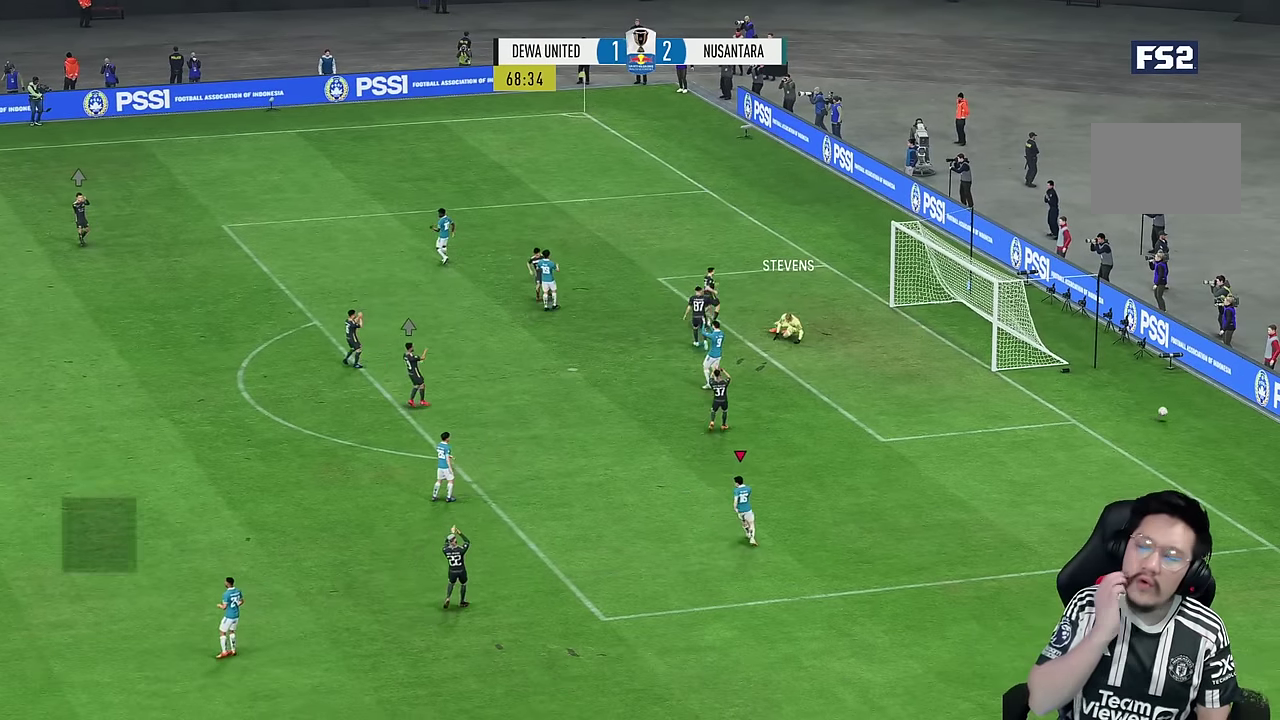
{"buttons": [], "left_stick": "center", "right_stick": "center", "events": []}
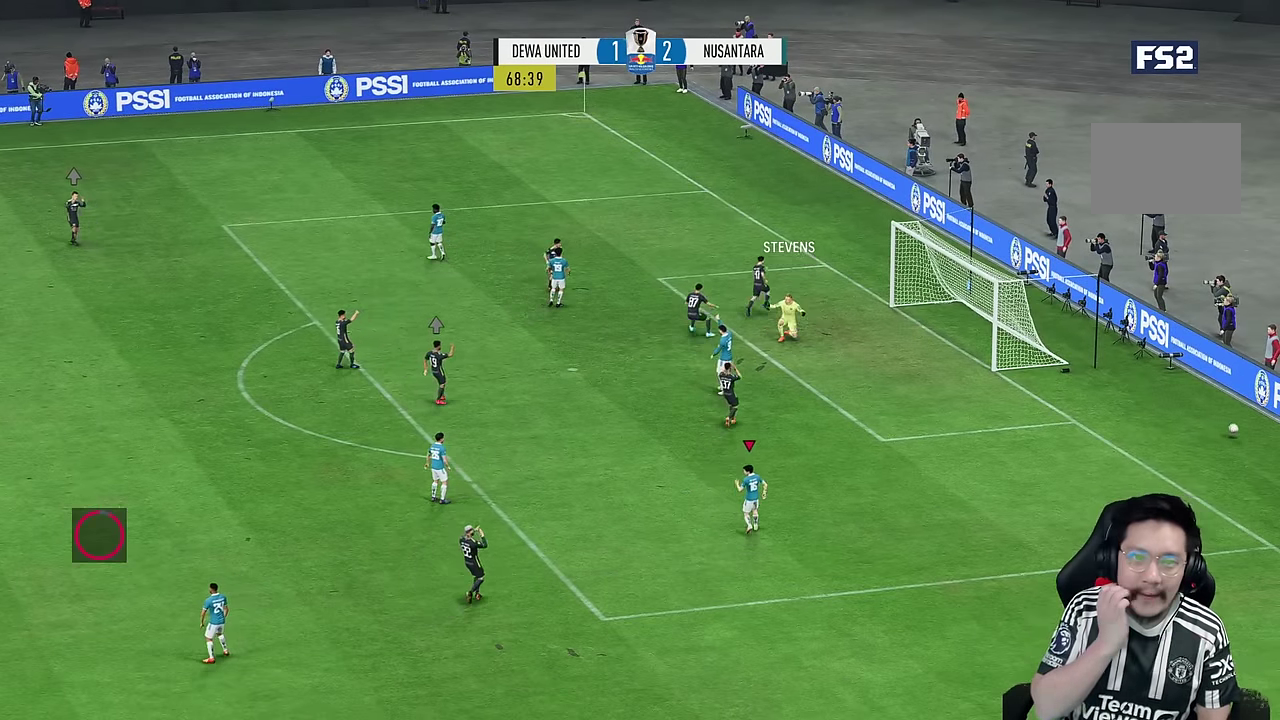
{"buttons": [], "left_stick": "center", "right_stick": "center", "events": []}
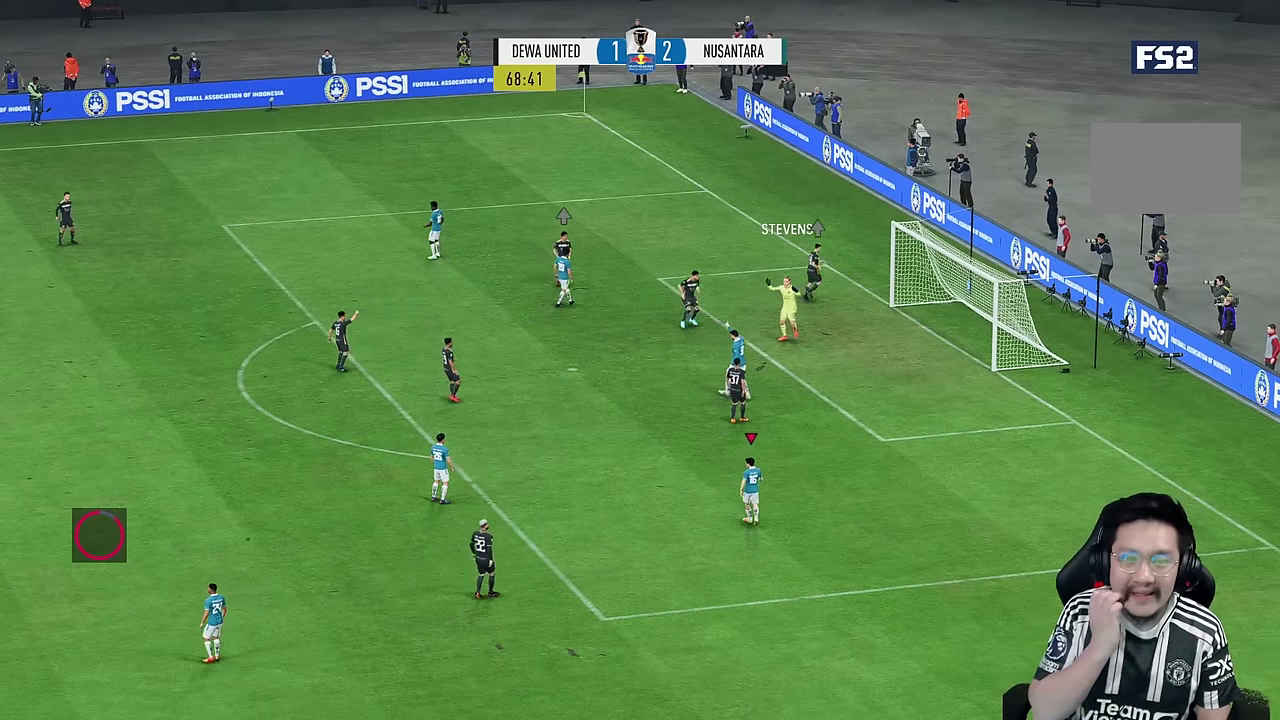
{"buttons": [], "left_stick": "center", "right_stick": "center", "events": []}
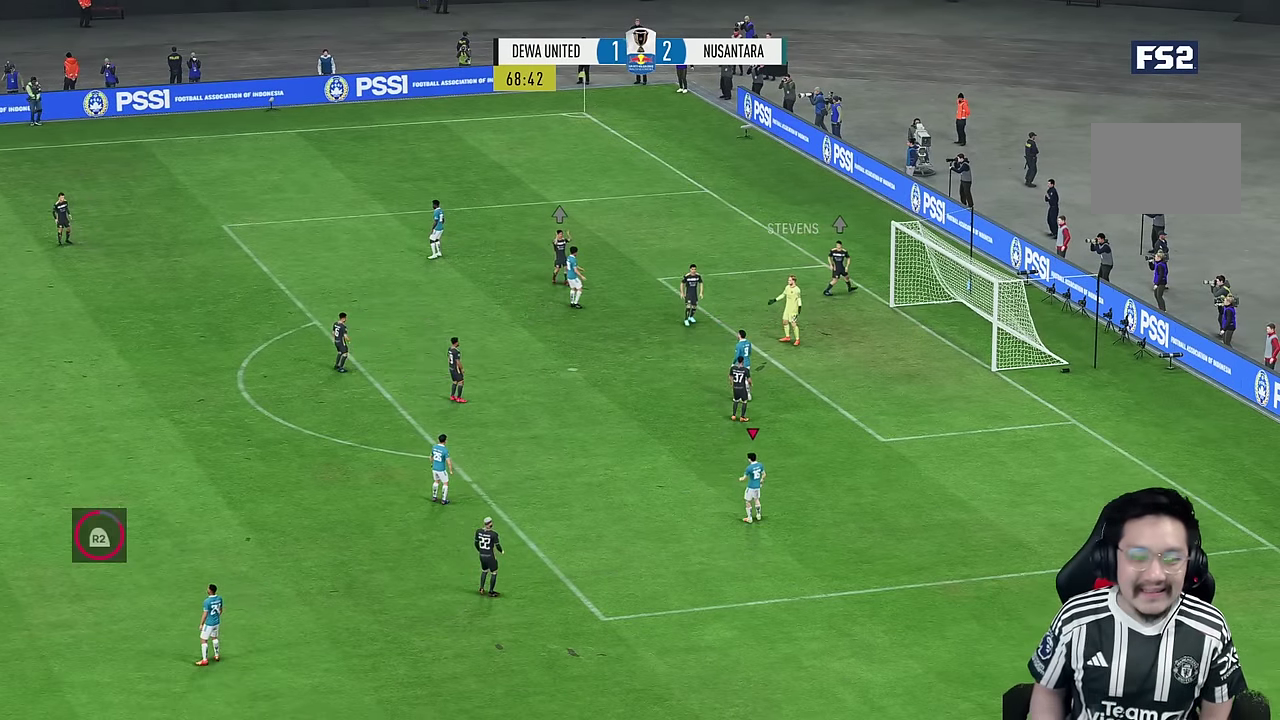
{"buttons": [], "left_stick": "center", "right_stick": "center", "events": []}